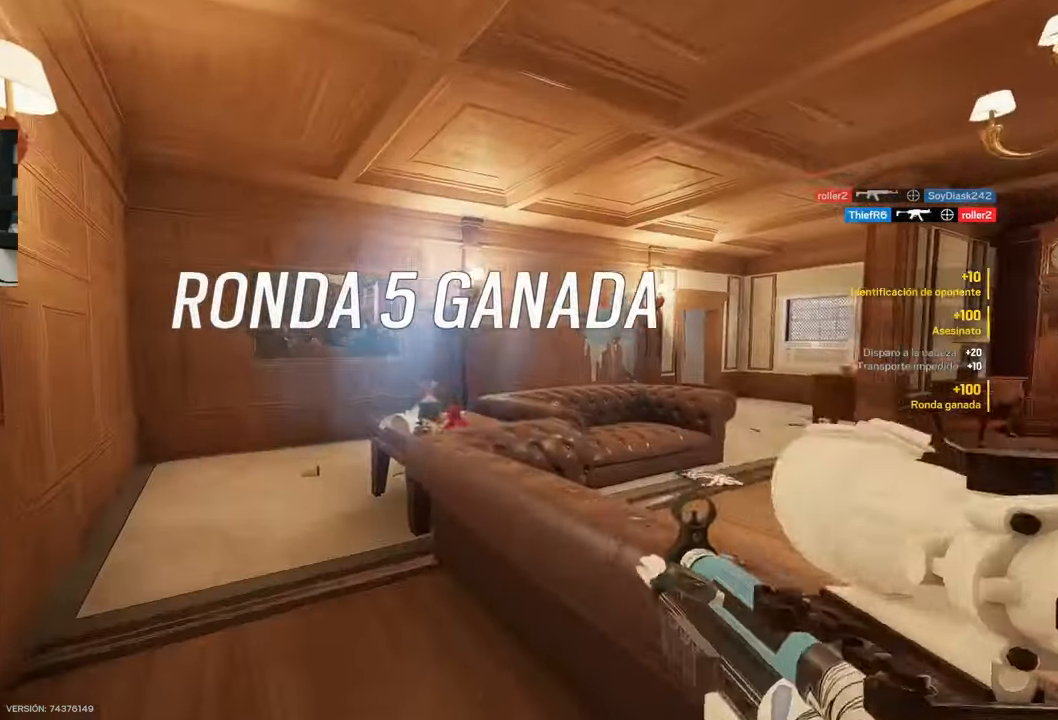
Gameplay with keyboard and mouse; each line is a JSON object with the keys and mouse buttons held at the frame after it. "events" lists presses ("down") and releases ("up") of "1", "2", "3", "4", "5", "a", "alt", "b", "c", "ctrl", "d", "e", "f", "g", "minus", "q", "r", "s", "shift", "space", "t", "tab", "v", "w", "x", "z", "mouse_left", "mouse_wheel", "mouse_right", "mouse_mb4" and "mouse_mb5" between this image and that frame as [ms after this image, input, new state], when the widget could be followed in between. "mouse_left", "mouse_wheel", "mouse_right", "mouse_mb4", "mouse_mb5" = the "left", "wheel", "right", "mb4", "mb5" buttons of the "mouse" list. No other keys are recorded. "wheel" means that the mouse wheel is clicked or scrolled. Mouse movement is not recorded.
{"keys": ["a", "shift", "w"], "mouse": [], "events": []}
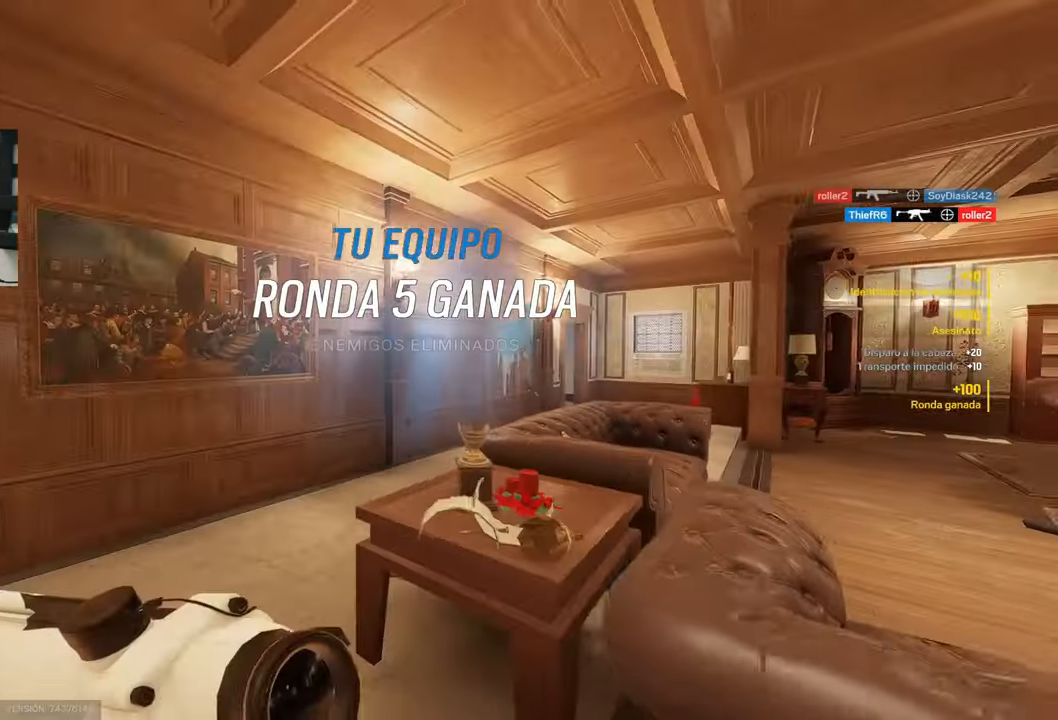
{"keys": ["shift", "w"], "mouse": [], "events": [[450, "a", "up"]]}
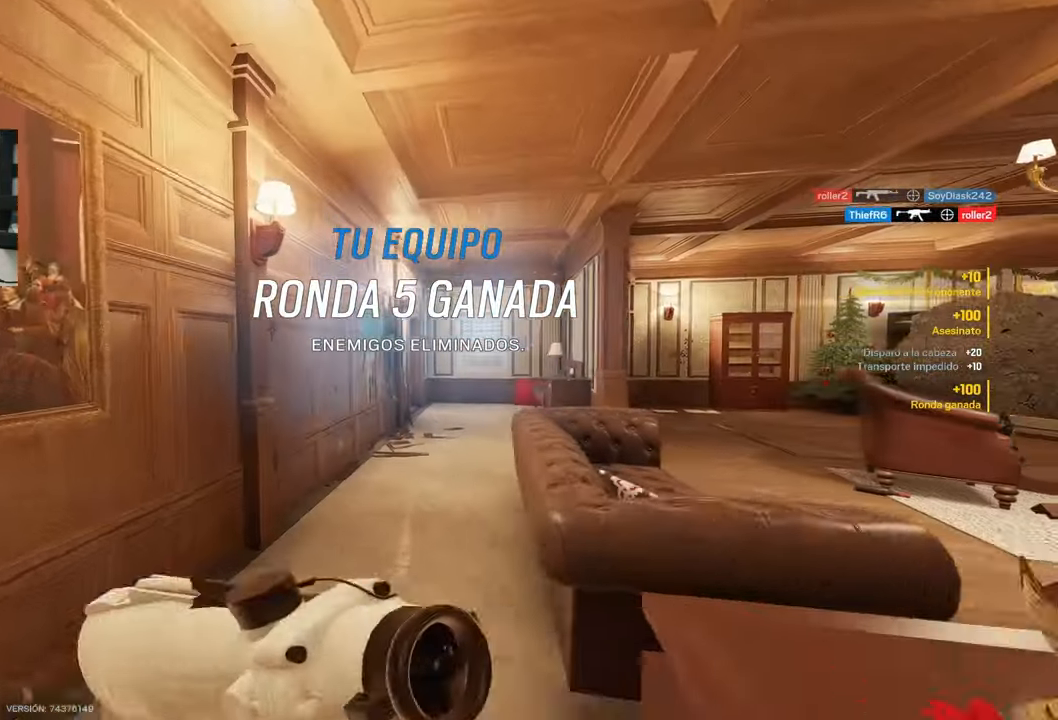
{"keys": ["shift", "w"], "mouse": [], "events": []}
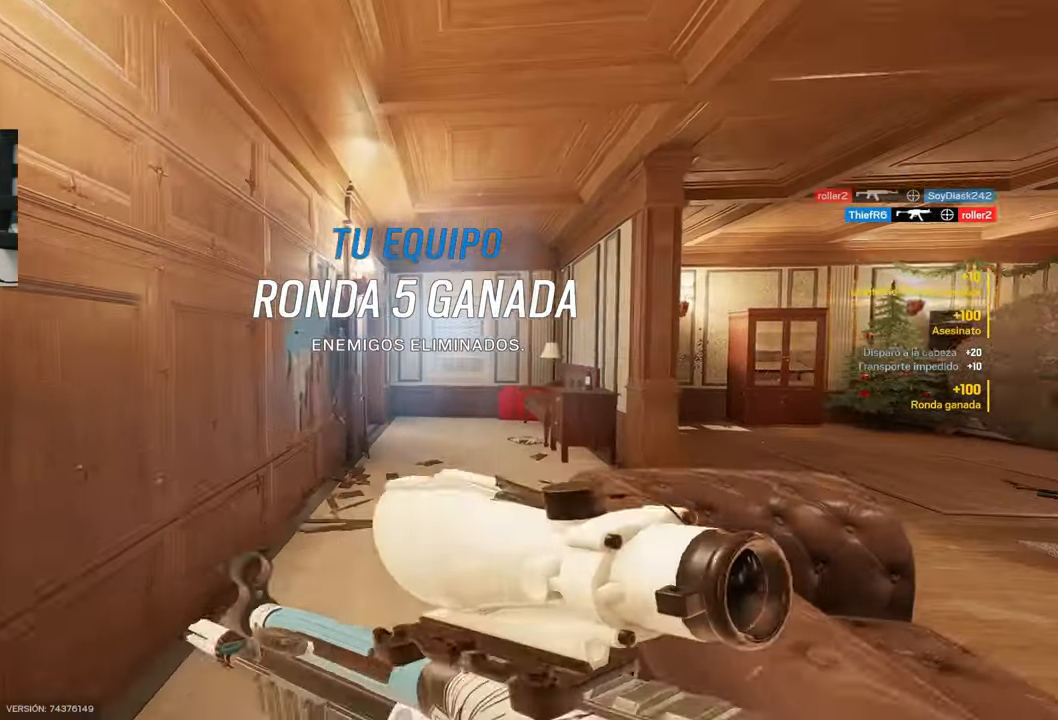
{"keys": ["a", "w"], "mouse": ["right"], "events": [[483, "a", "down"], [483, "mouse_right", "down"], [483, "shift", "up"]]}
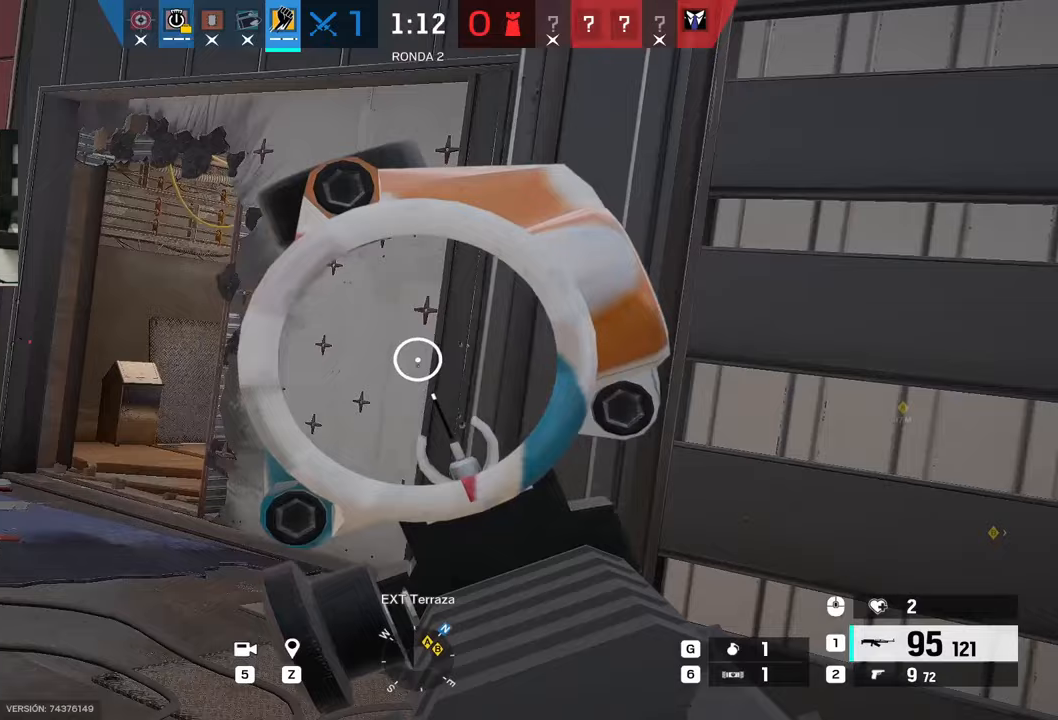
{"keys": ["a"], "mouse": ["right"], "events": [[33, "w", "up"], [400, "a", "up"], [400, "d", "down"], [500, "a", "down"], [500, "d", "up"]]}
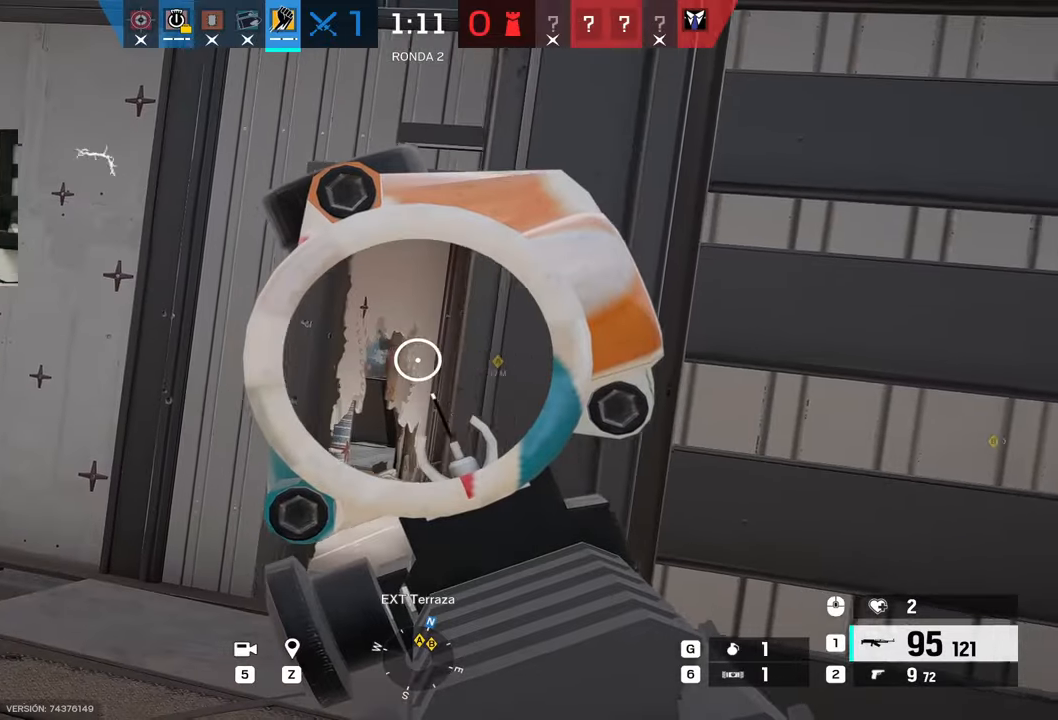
{"keys": ["a"], "mouse": ["right"], "events": [[150, "a", "up"], [150, "d", "down"], [333, "a", "down"], [333, "d", "up"]]}
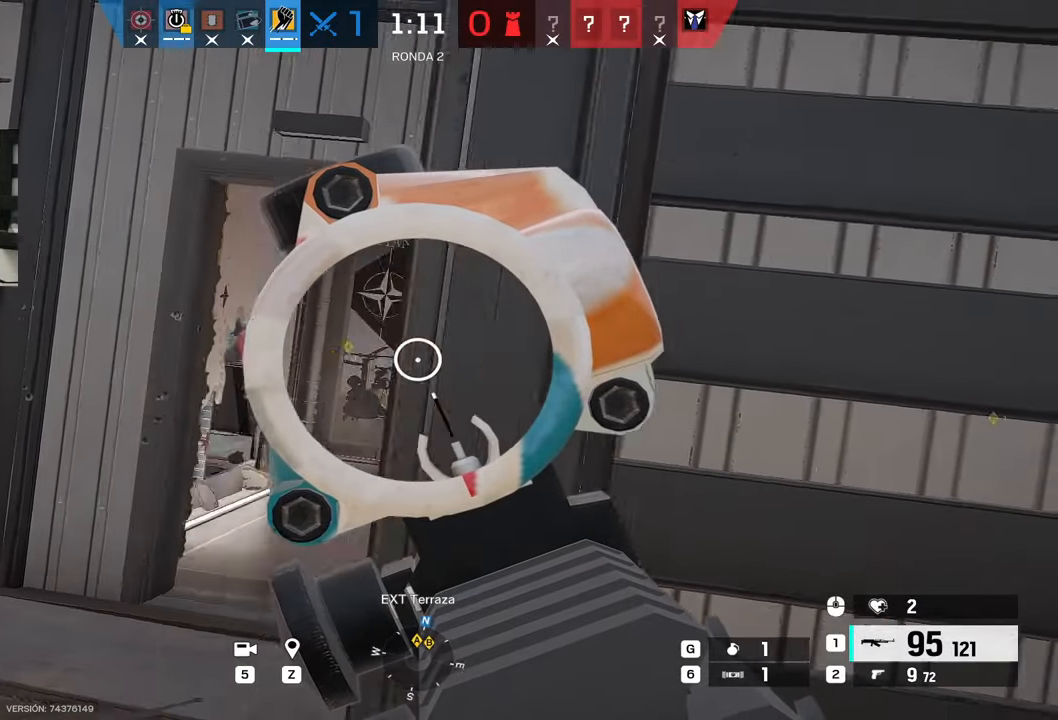
{"keys": ["a", "w"], "mouse": ["right"], "events": [[350, "w", "down"]]}
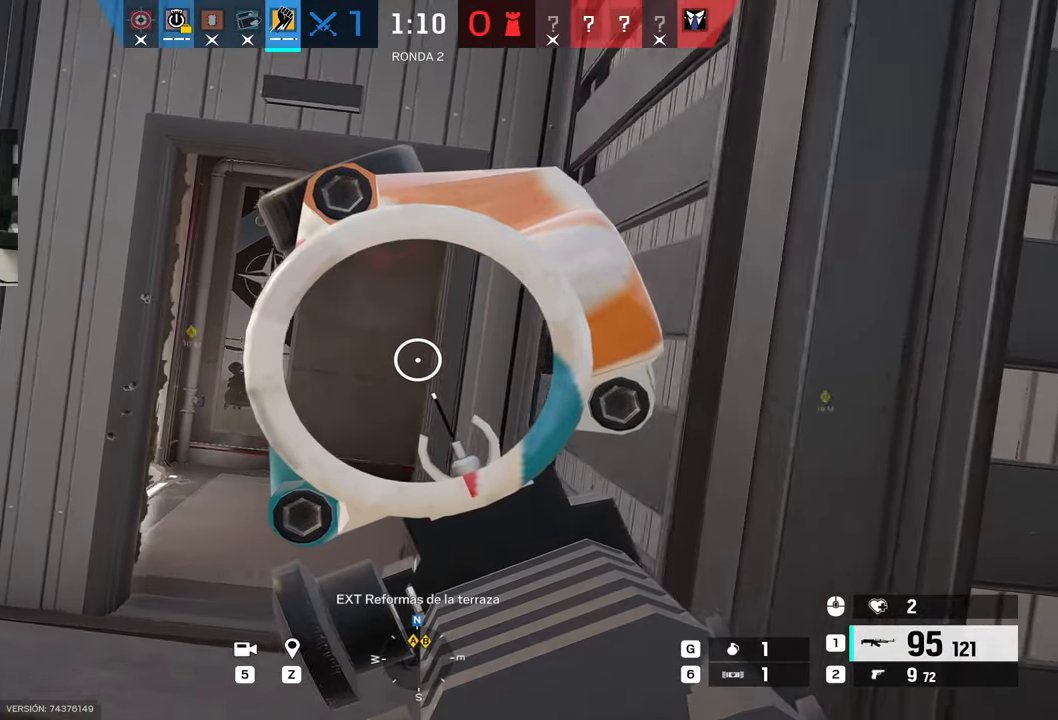
{"keys": ["a"], "mouse": ["right"], "events": [[267, "g", "down"], [267, "w", "up"], [333, "g", "up"]]}
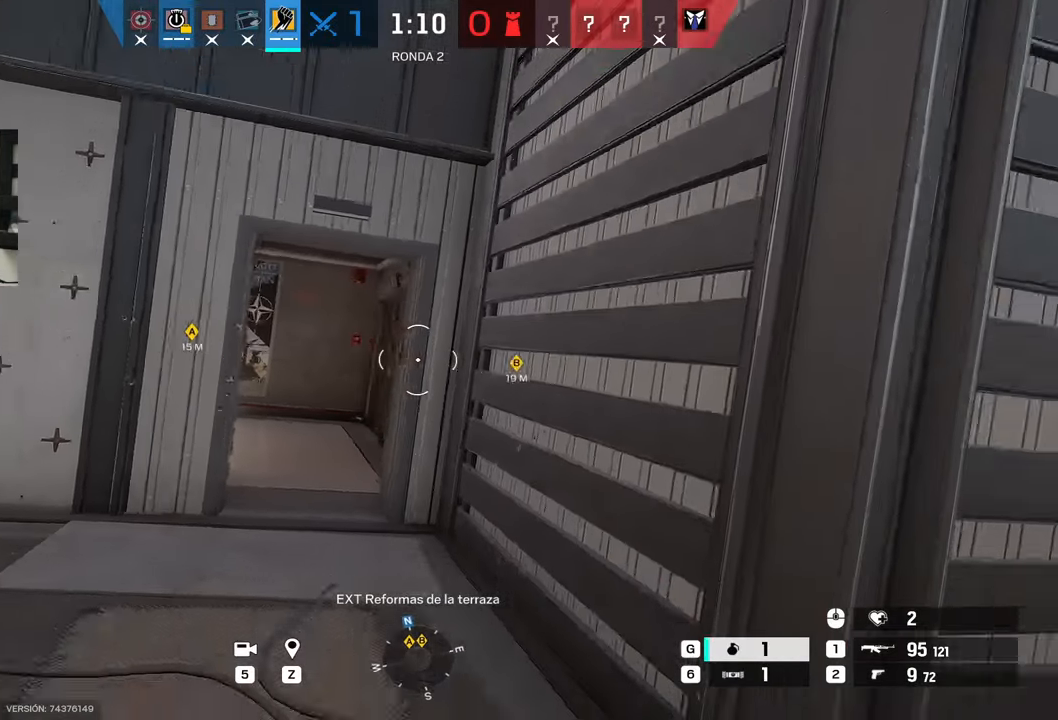
{"keys": ["w"], "mouse": [], "events": [[50, "w", "down"], [150, "mouse_right", "up"], [300, "a", "up"]]}
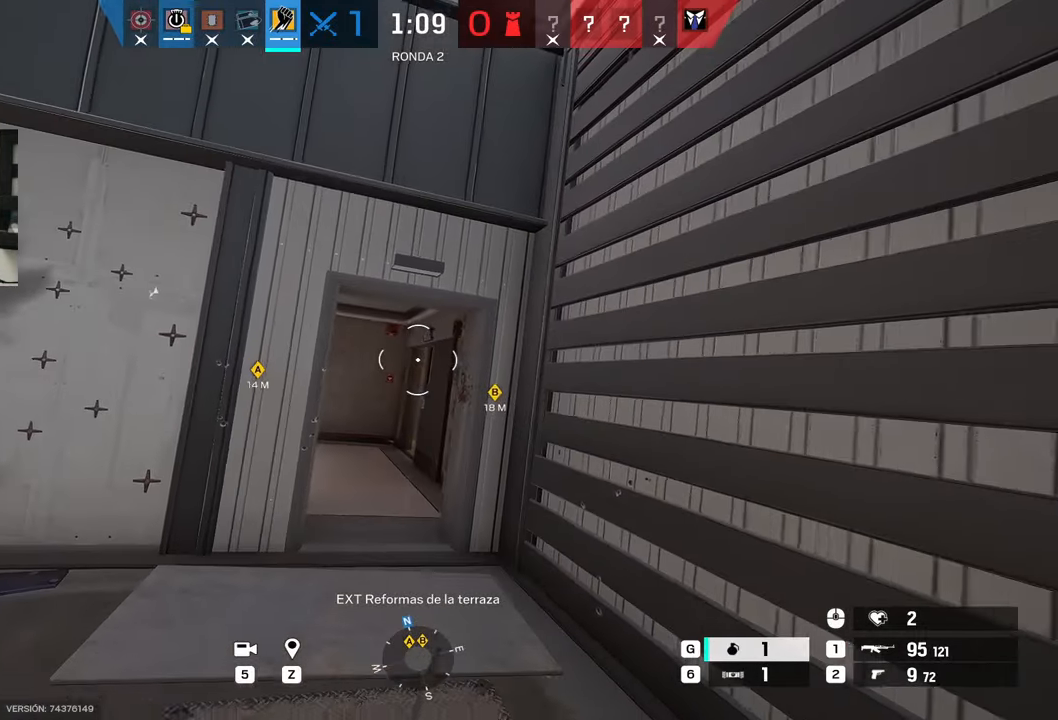
{"keys": ["w"], "mouse": ["right"], "events": [[450, "mouse_right", "down"]]}
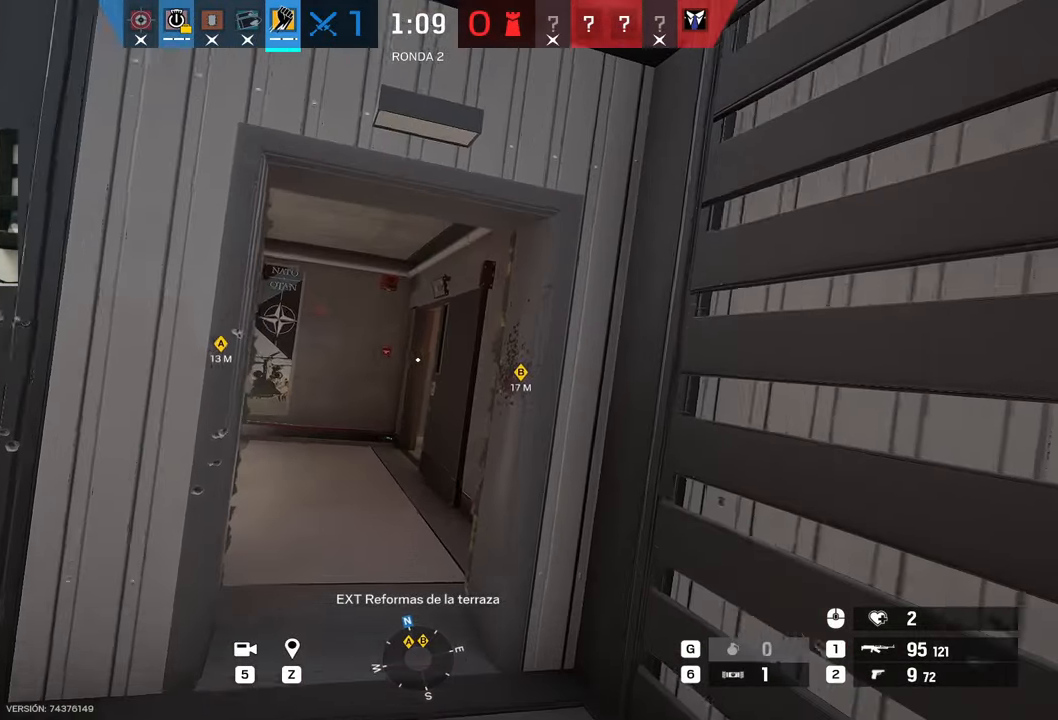
{"keys": ["w"], "mouse": ["right"], "events": [[267, "a", "down"], [367, "a", "up"]]}
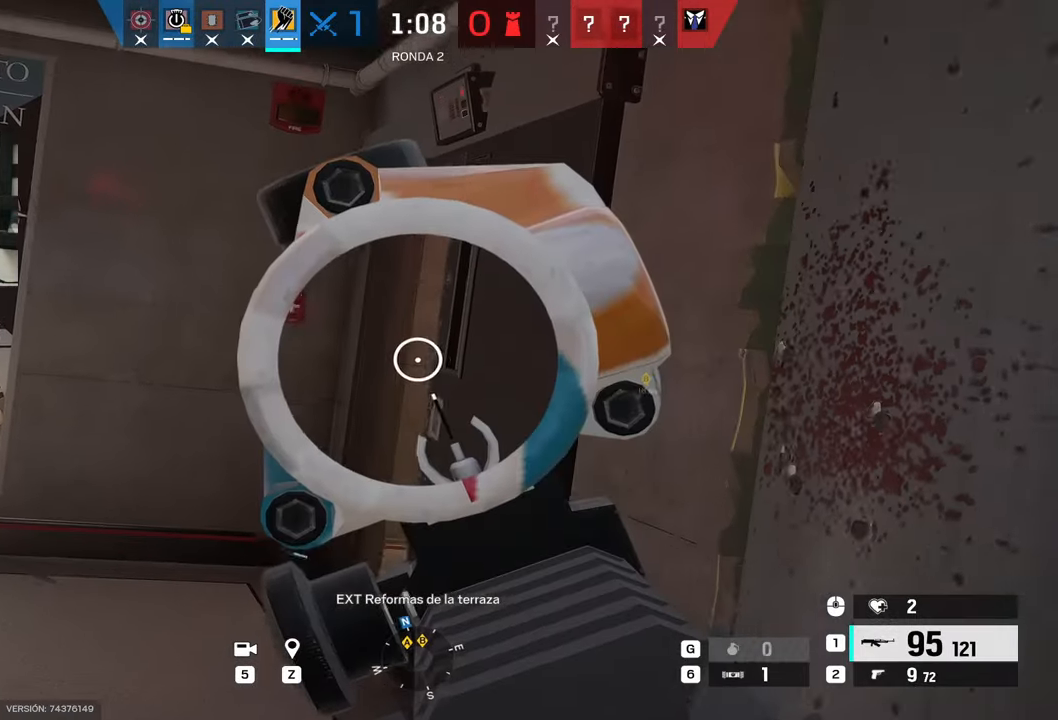
{"keys": ["a", "w"], "mouse": ["right"], "events": [[50, "a", "down"], [200, "a", "up"], [383, "a", "down"]]}
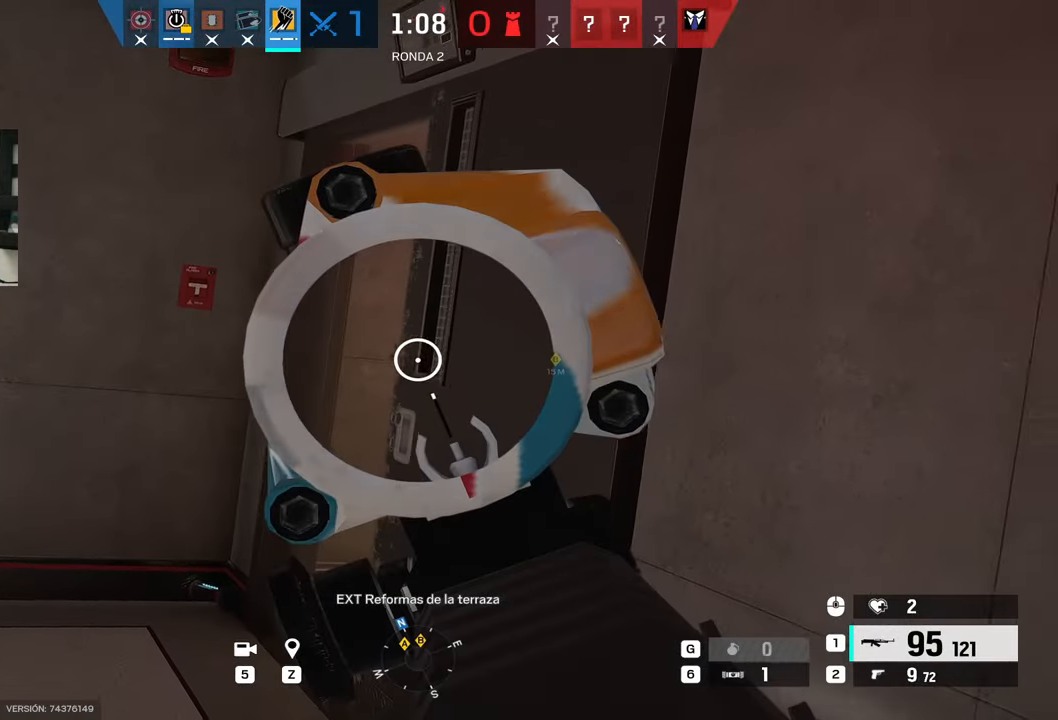
{"keys": ["a", "w"], "mouse": ["right"], "events": []}
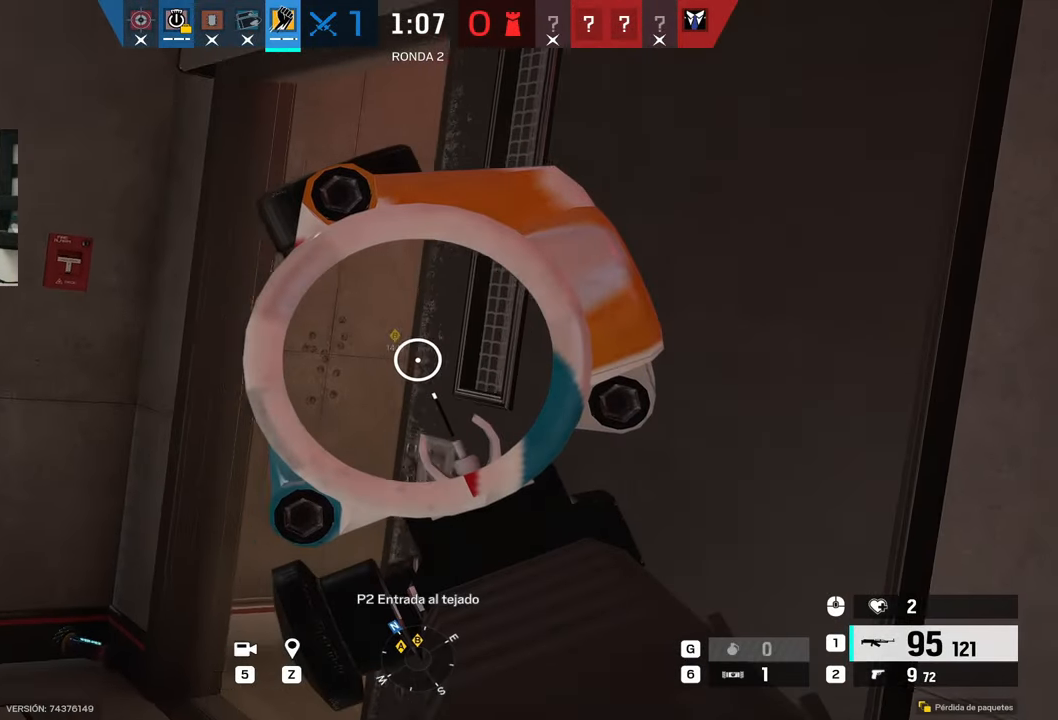
{"keys": ["a"], "mouse": ["right"], "events": [[333, "w", "up"]]}
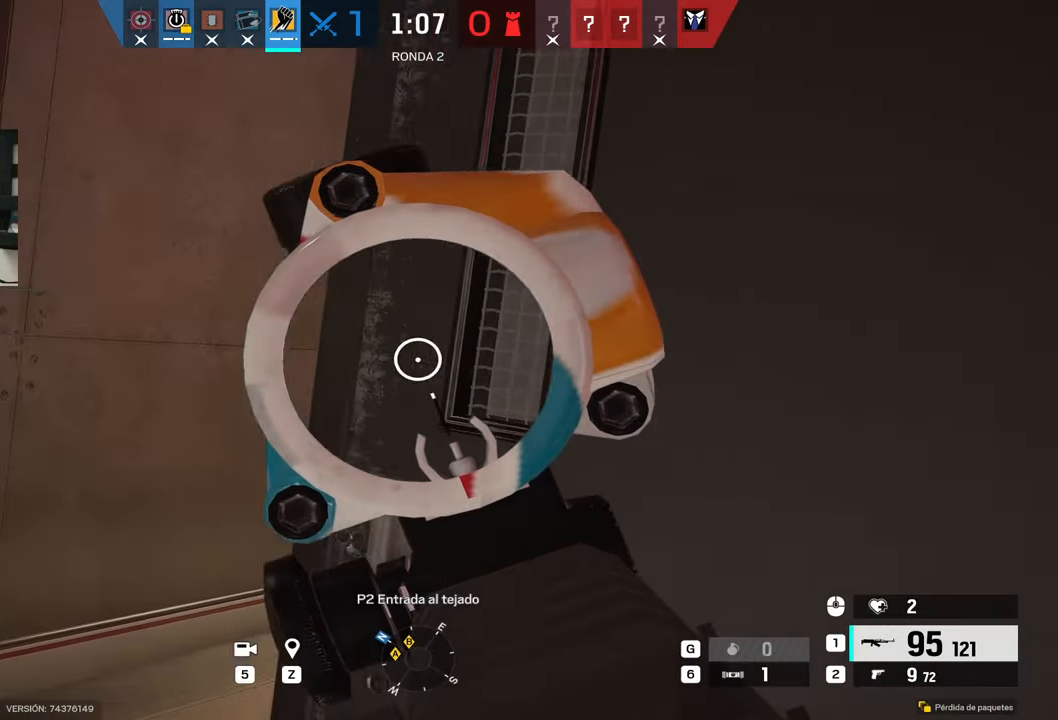
{"keys": ["d"], "mouse": ["right"], "events": [[200, "a", "up"], [200, "d", "down"], [300, "a", "down"], [300, "d", "up"], [483, "a", "up"], [483, "d", "down"]]}
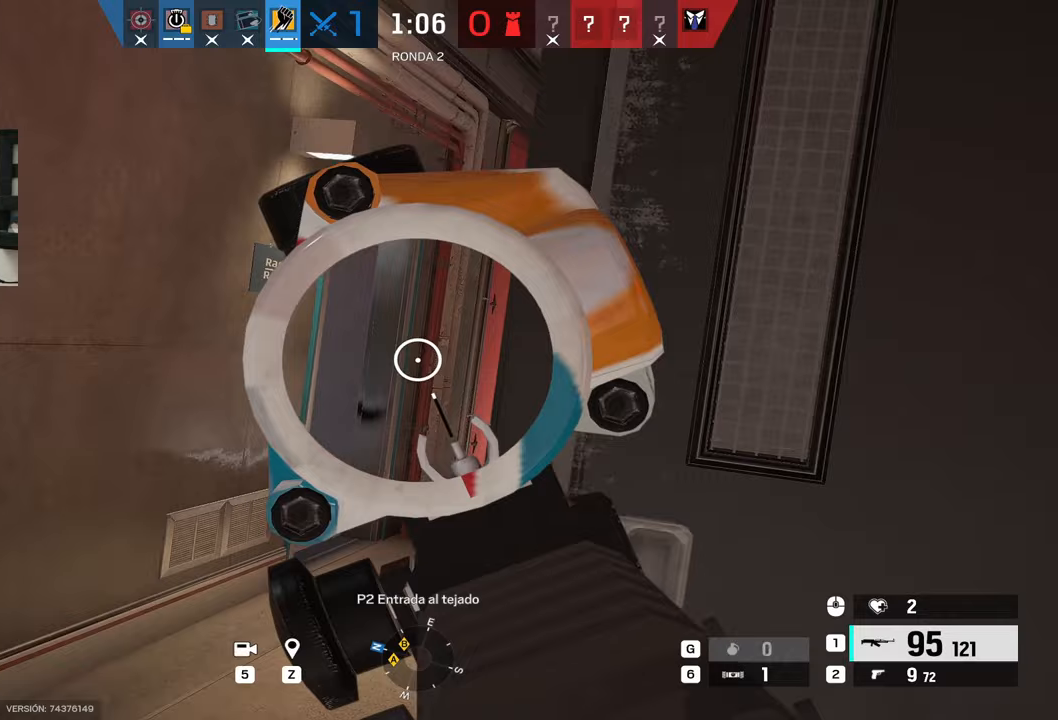
{"keys": ["d"], "mouse": ["right"], "events": [[133, "a", "down"], [133, "d", "up"], [500, "a", "up"], [500, "d", "down"]]}
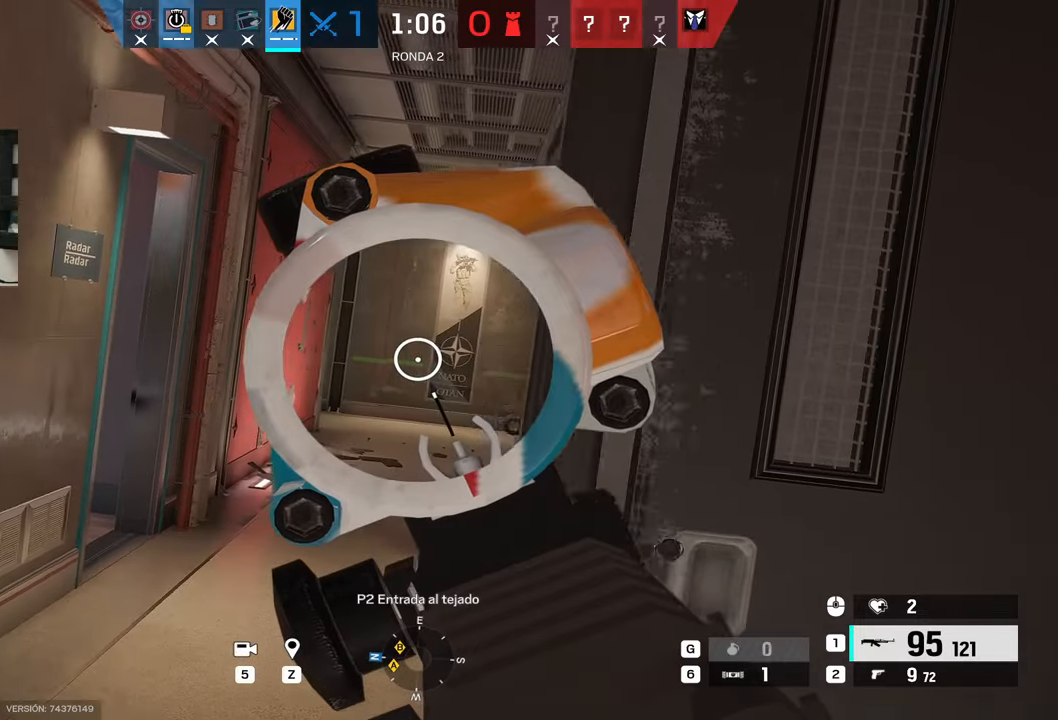
{"keys": ["a"], "mouse": ["left", "right"], "events": [[100, "a", "down"], [133, "d", "up"], [333, "a", "up"], [333, "d", "down"], [367, "d", "up"], [400, "a", "down"], [450, "mouse_left", "down"]]}
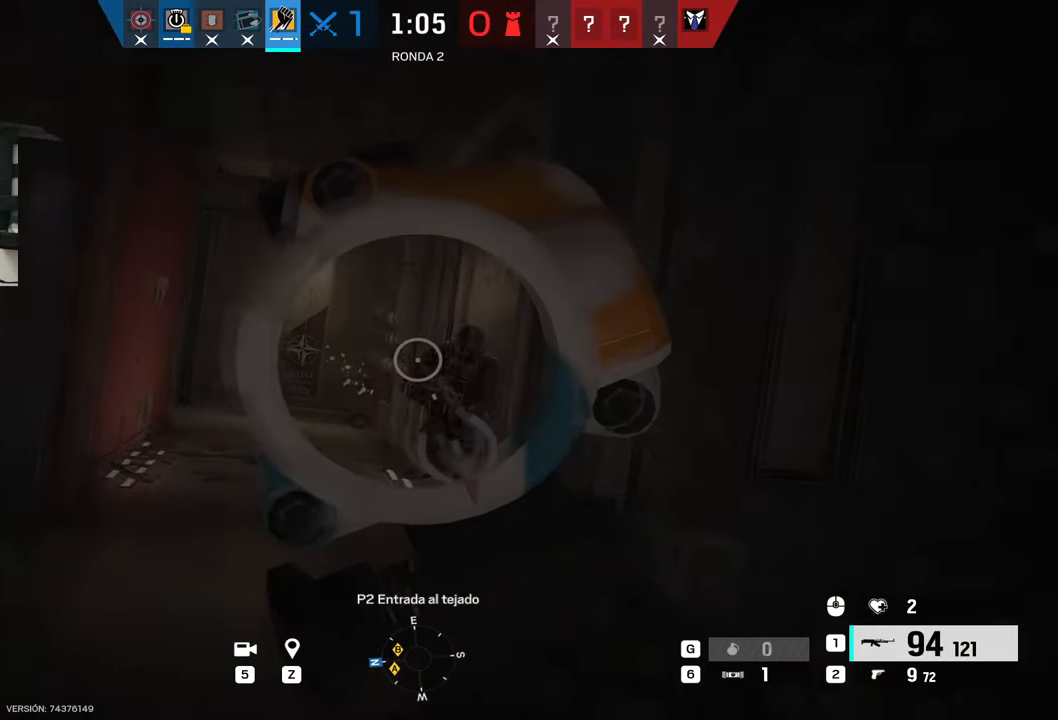
{"keys": ["c", "d"], "mouse": ["left"], "events": [[150, "c", "down"], [233, "c", "up"], [283, "a", "up"], [283, "d", "down"], [433, "c", "down"], [467, "mouse_right", "up"]]}
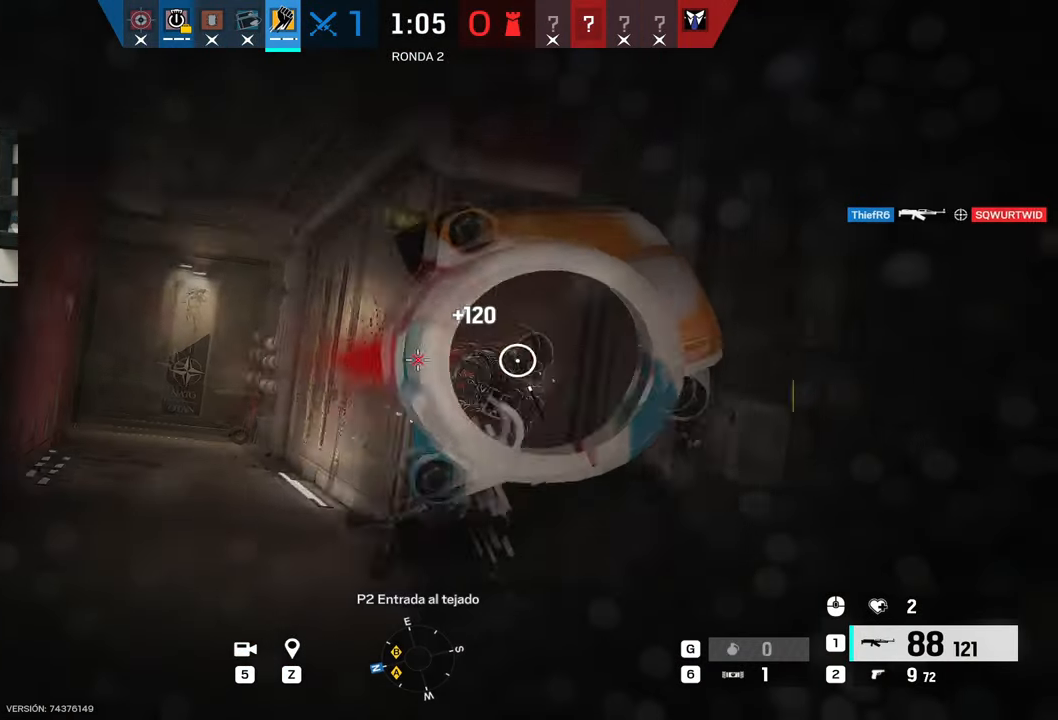
{"keys": ["a", "q"], "mouse": ["right"], "events": [[17, "mouse_left", "up"], [17, "w", "down"], [67, "c", "up"], [67, "d", "up"], [117, "shift", "down"], [150, "a", "down"], [350, "w", "up"], [400, "shift", "up"], [450, "q", "down"], [500, "mouse_right", "down"]]}
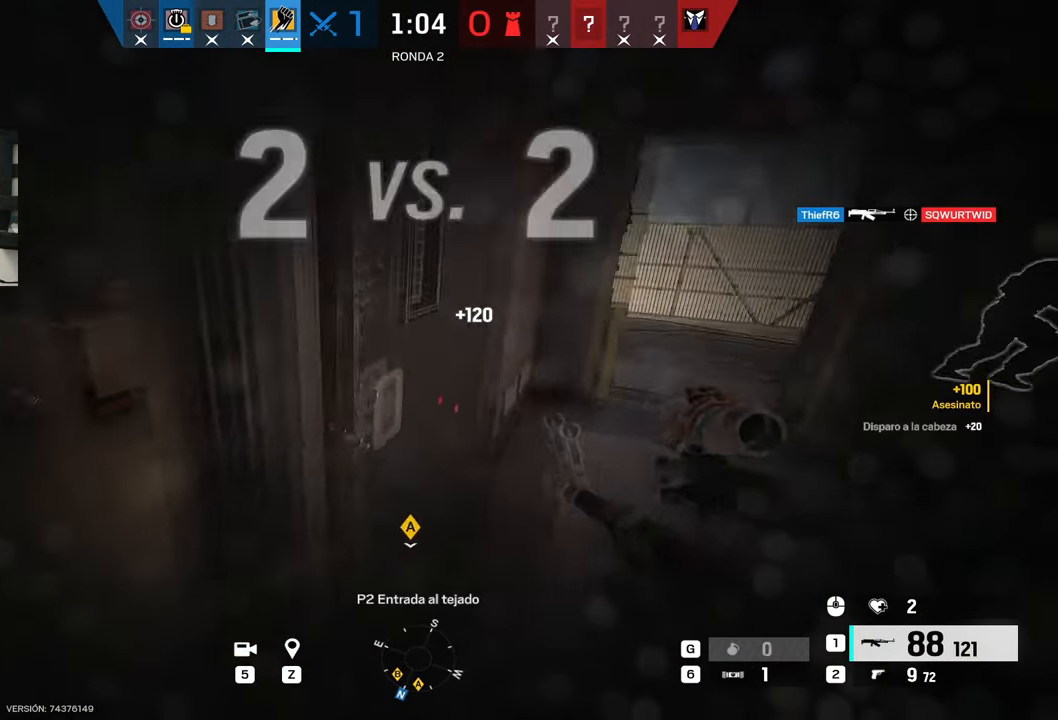
{"keys": ["shift", "w"], "mouse": [], "events": [[50, "q", "up"], [233, "a", "up"], [267, "d", "down"], [317, "e", "down"], [317, "mouse_right", "up"], [417, "e", "up"], [500, "d", "up"], [500, "shift", "down"], [500, "w", "down"]]}
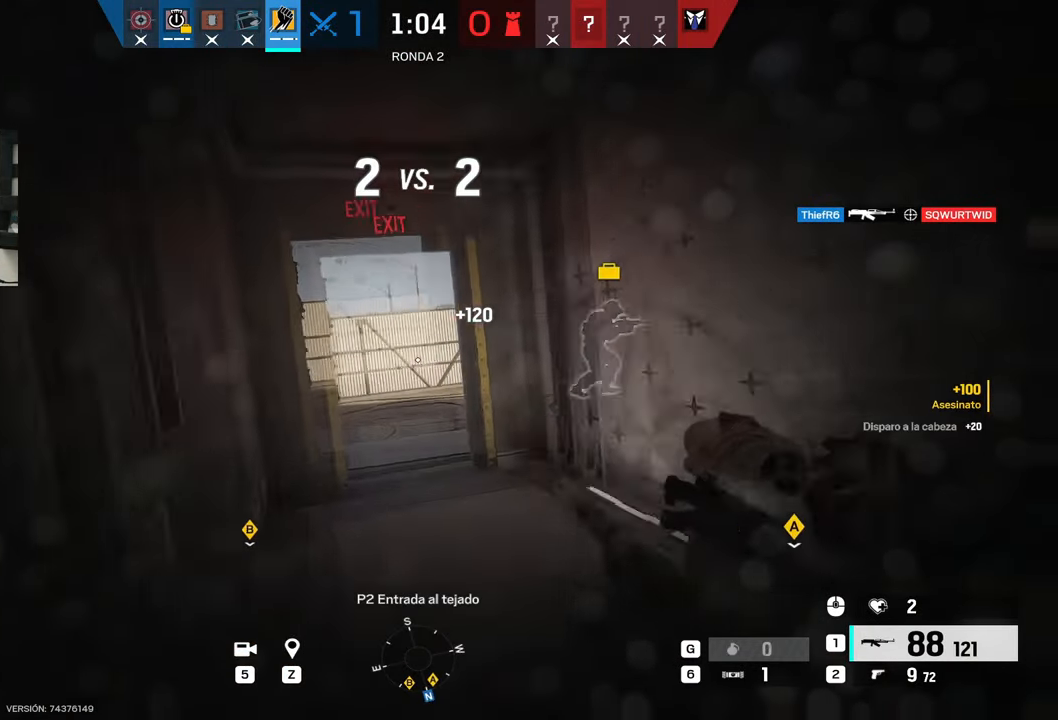
{"keys": ["a", "shift", "w"], "mouse": [], "events": [[250, "a", "down"]]}
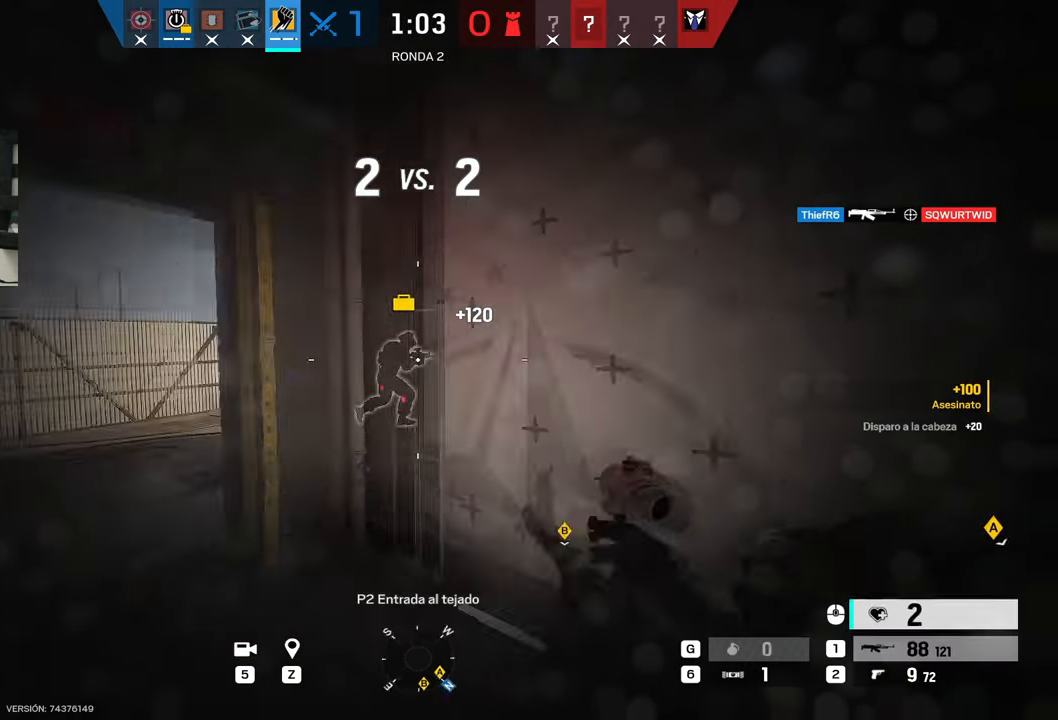
{"keys": ["a", "w"], "mouse": [], "events": [[33, "shift", "up"], [33, "w", "up"], [117, "s", "down"], [250, "s", "up"], [350, "c", "down"], [400, "w", "down"], [450, "c", "up"]]}